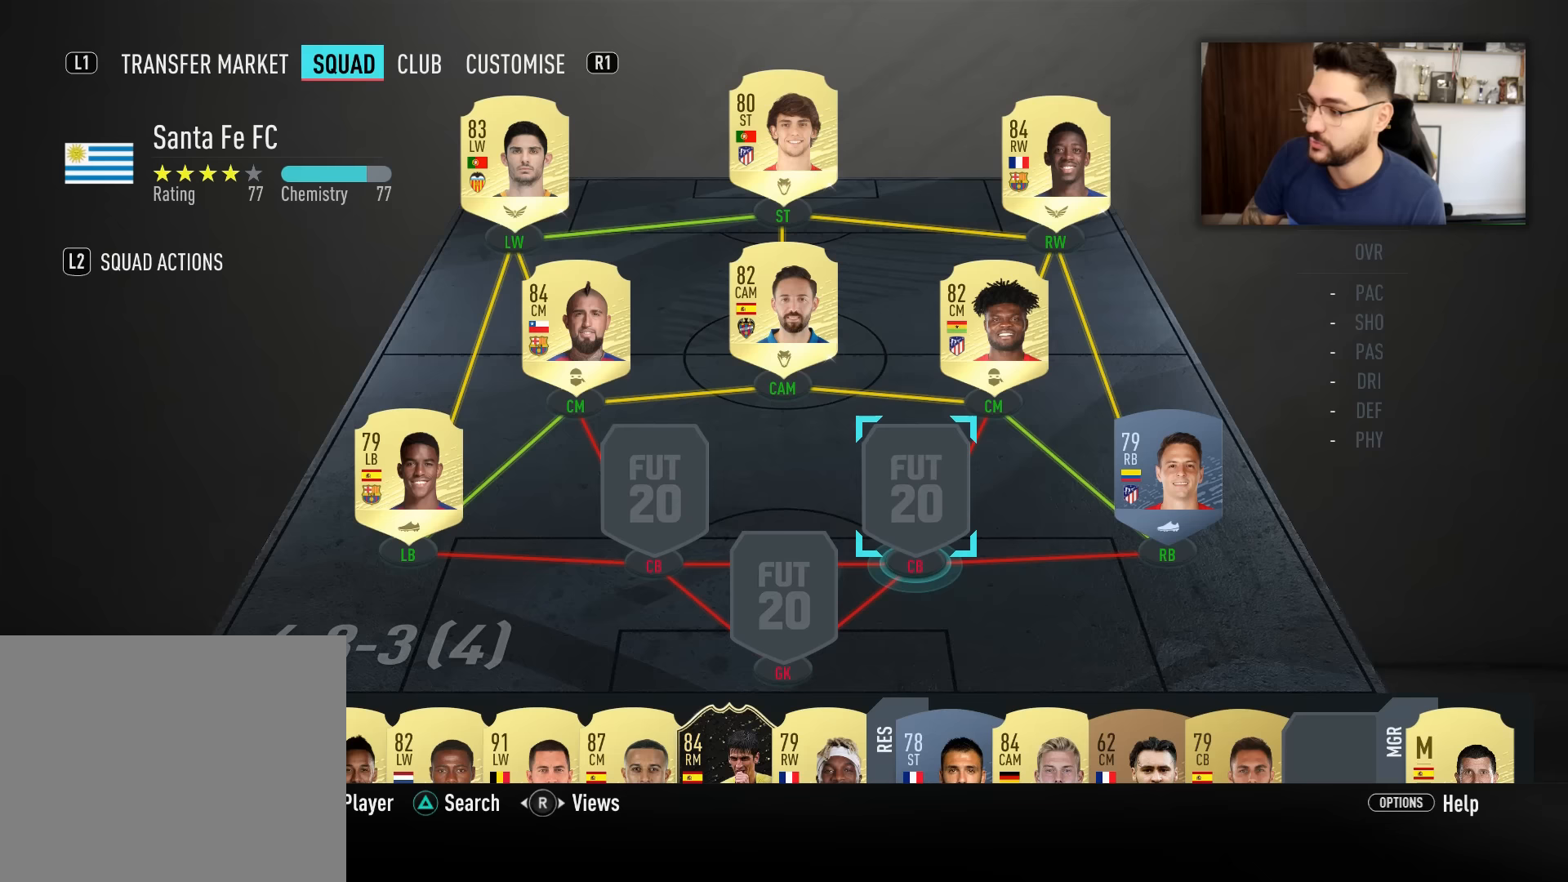
Gameplay with a controller (PlayStation layout); each line is a JSON object with the inputs held at the frame after it (dt_ms = milliseconds from this image to that frame). "events" lists button and stick changes between this image and that frame as [ms after this image, input, new state], when the widget could be followed in between.
{"dt_ms": 117, "buttons": [], "left_stick": "center", "right_stick": "center", "events": []}
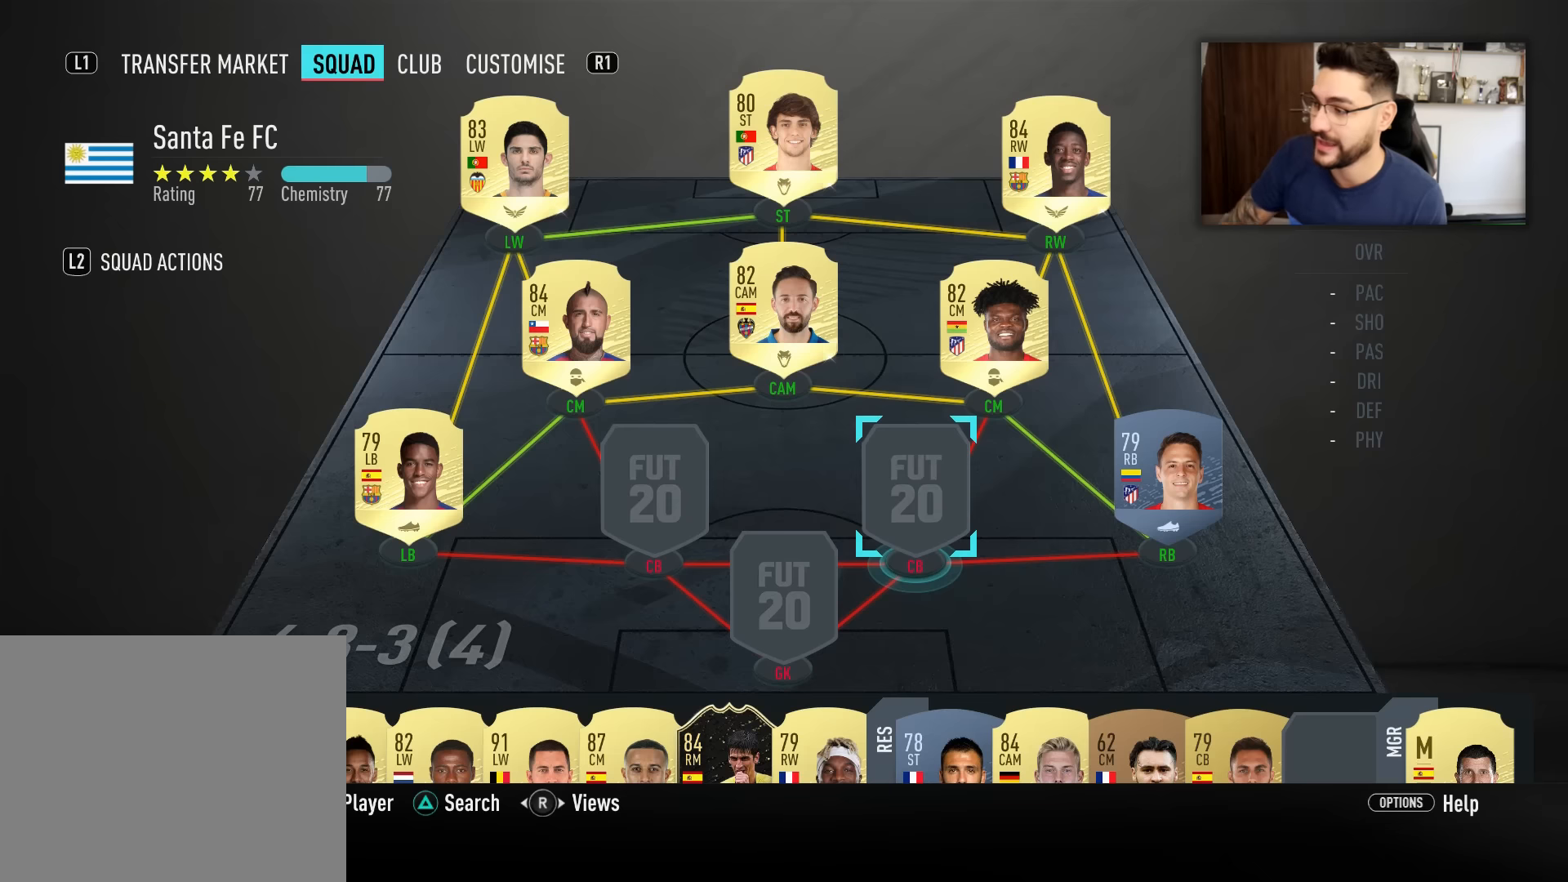
{"dt_ms": 500, "buttons": [], "left_stick": "center", "right_stick": "center", "events": [[367, "left_stick", "right"], [484, "left_stick", "center"]]}
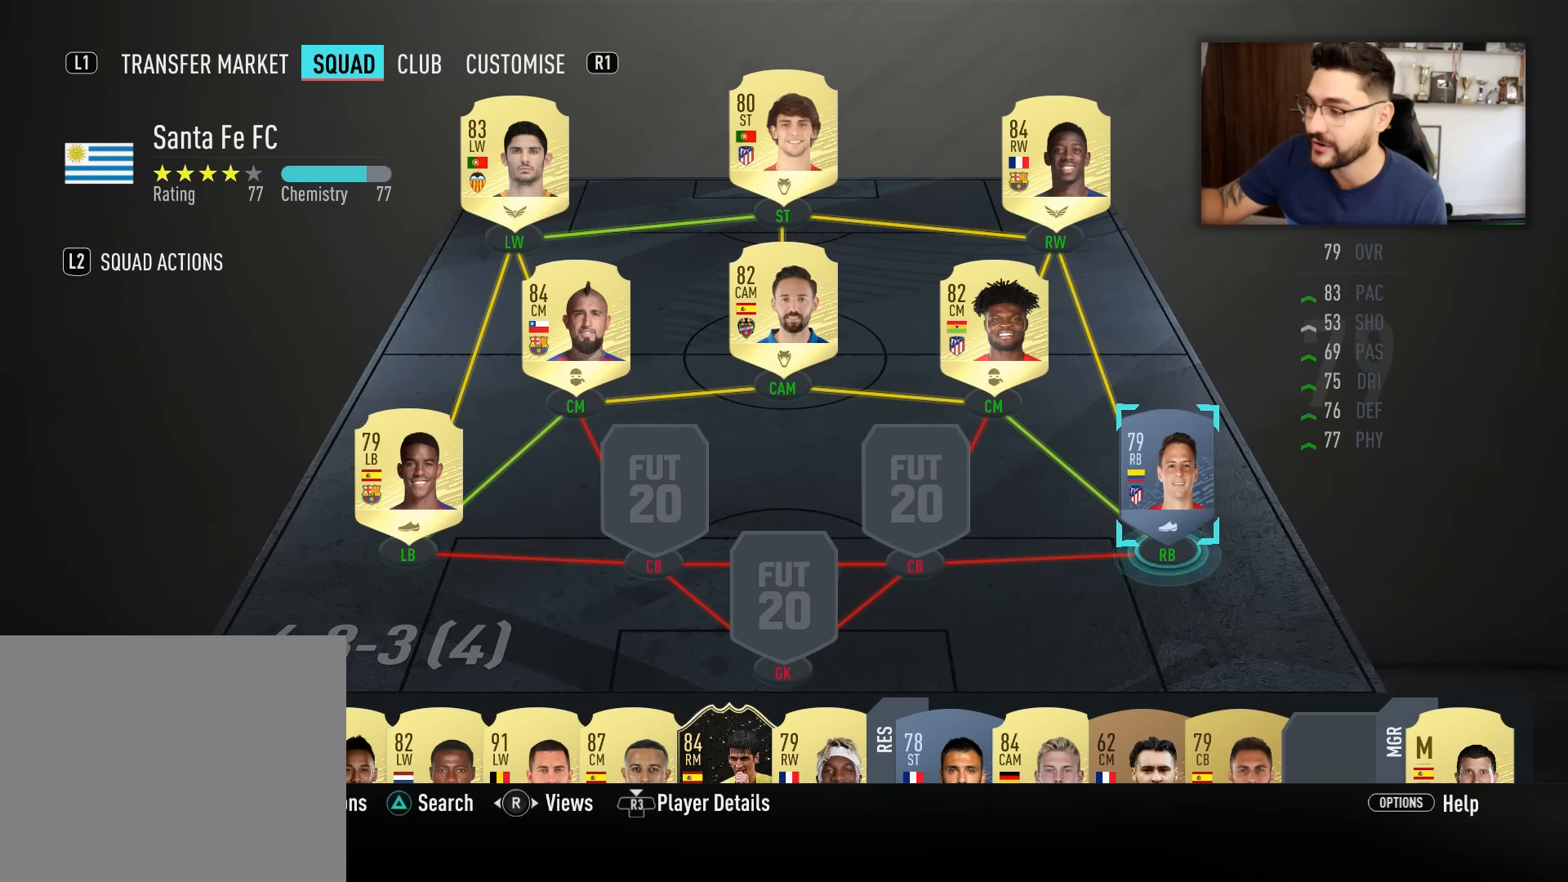
{"dt_ms": 501, "buttons": [], "left_stick": "center", "right_stick": "center", "events": []}
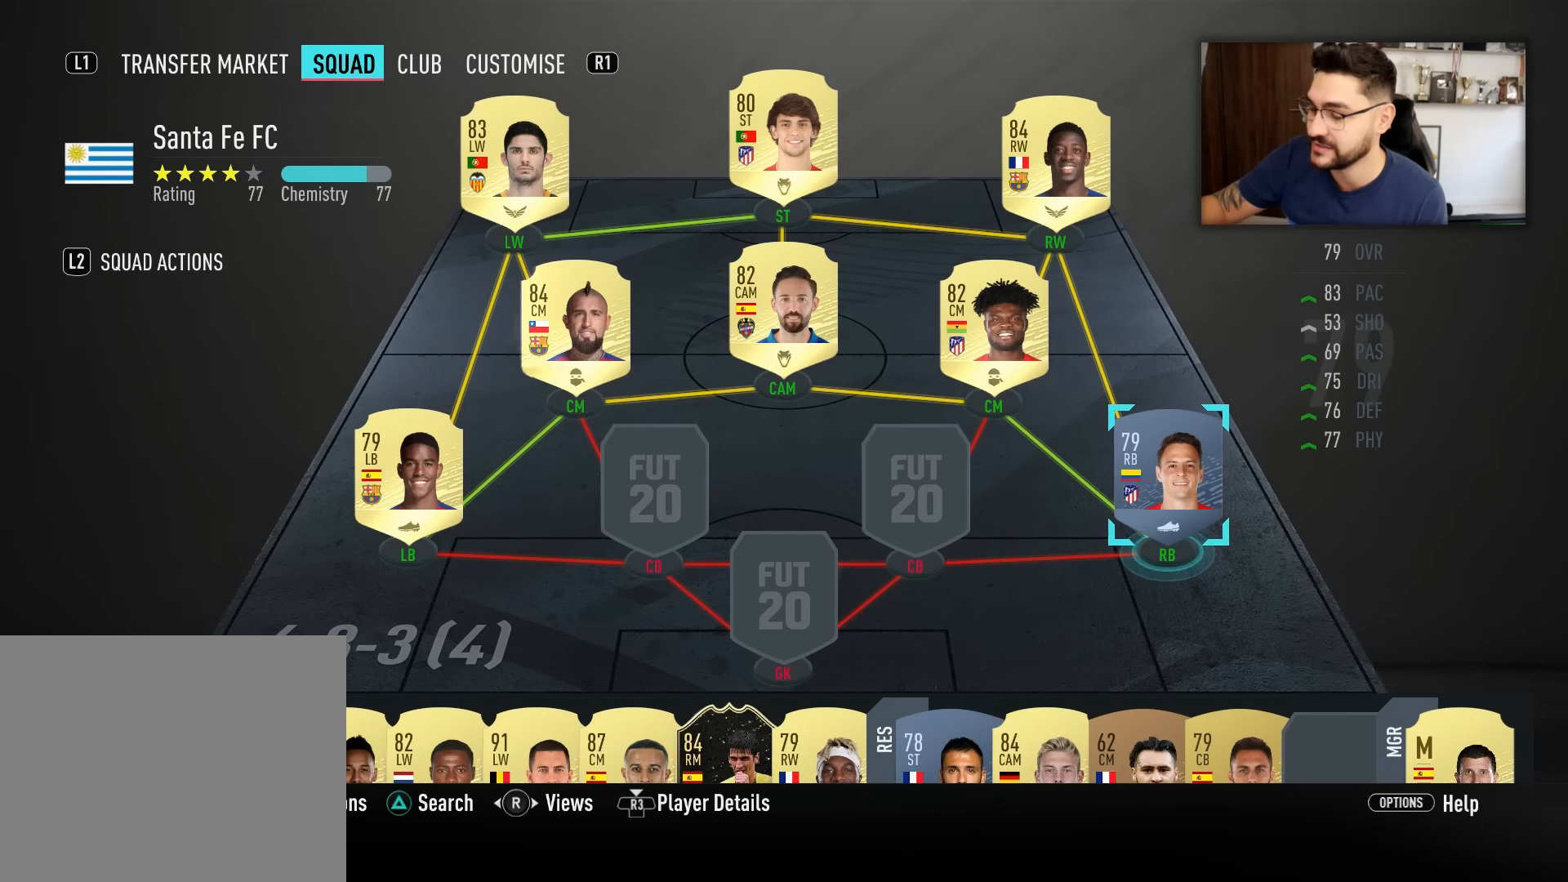
{"dt_ms": 500, "buttons": [], "left_stick": "center", "right_stick": "center", "events": []}
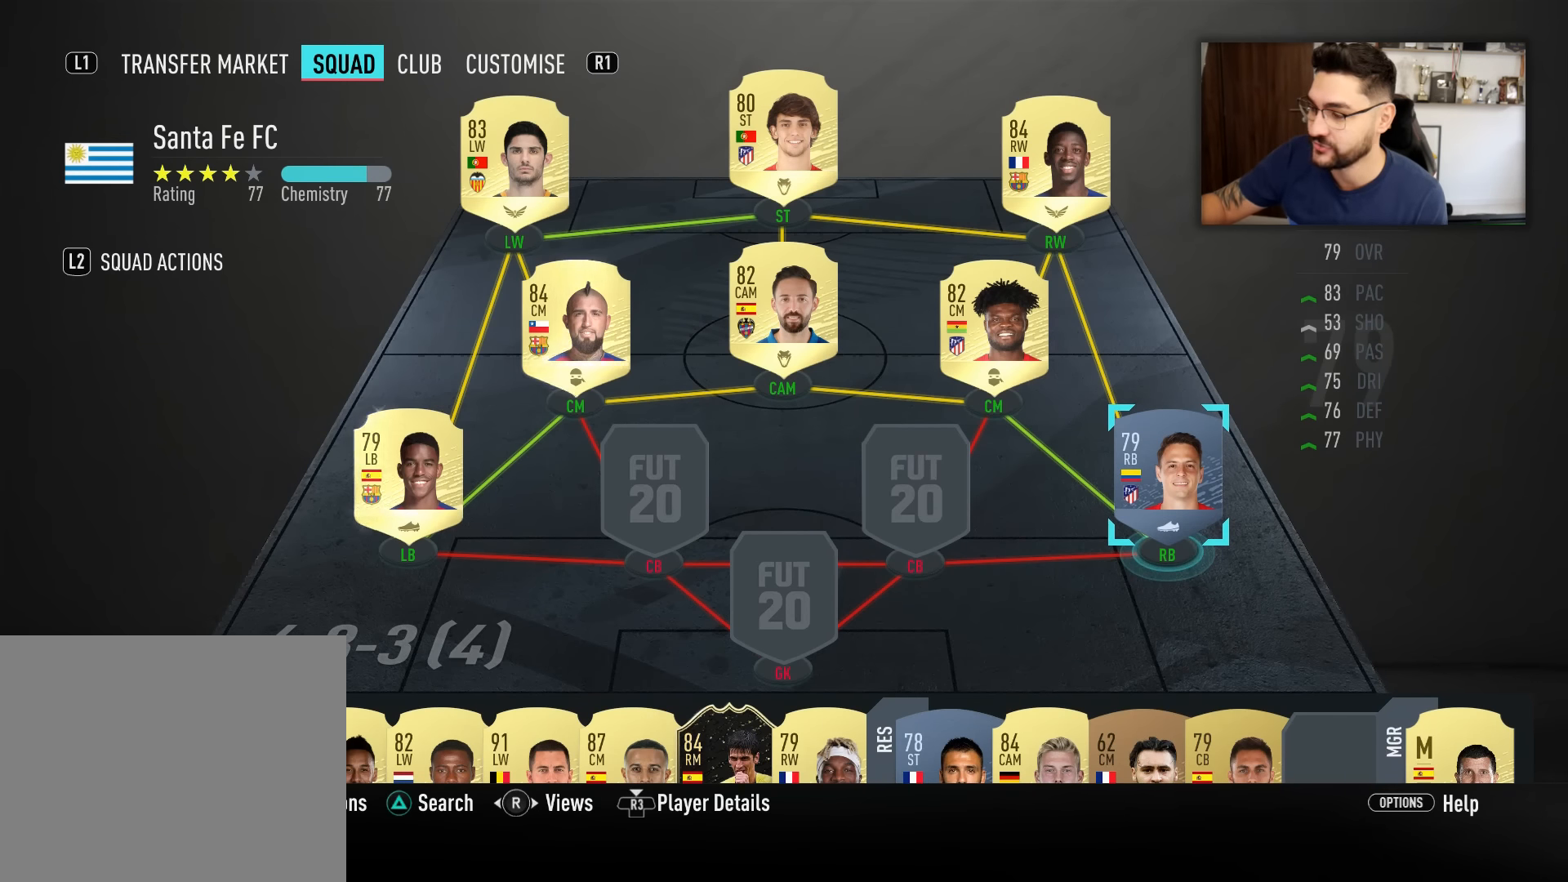
{"dt_ms": 501, "buttons": [], "left_stick": "center", "right_stick": "center", "events": []}
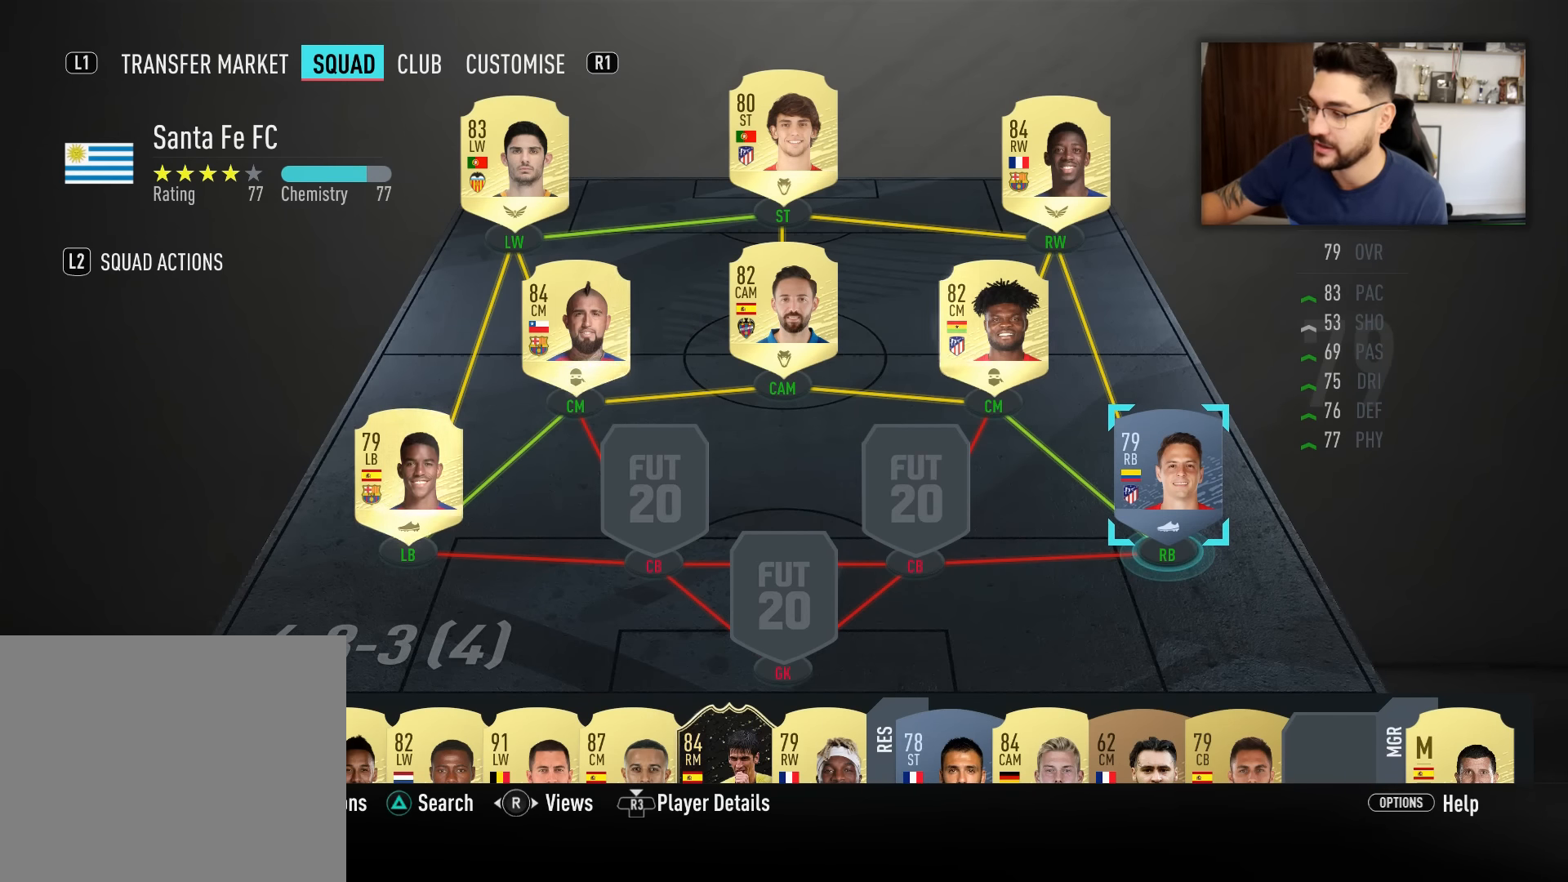
{"dt_ms": 500, "buttons": [], "left_stick": "center", "right_stick": "center", "events": []}
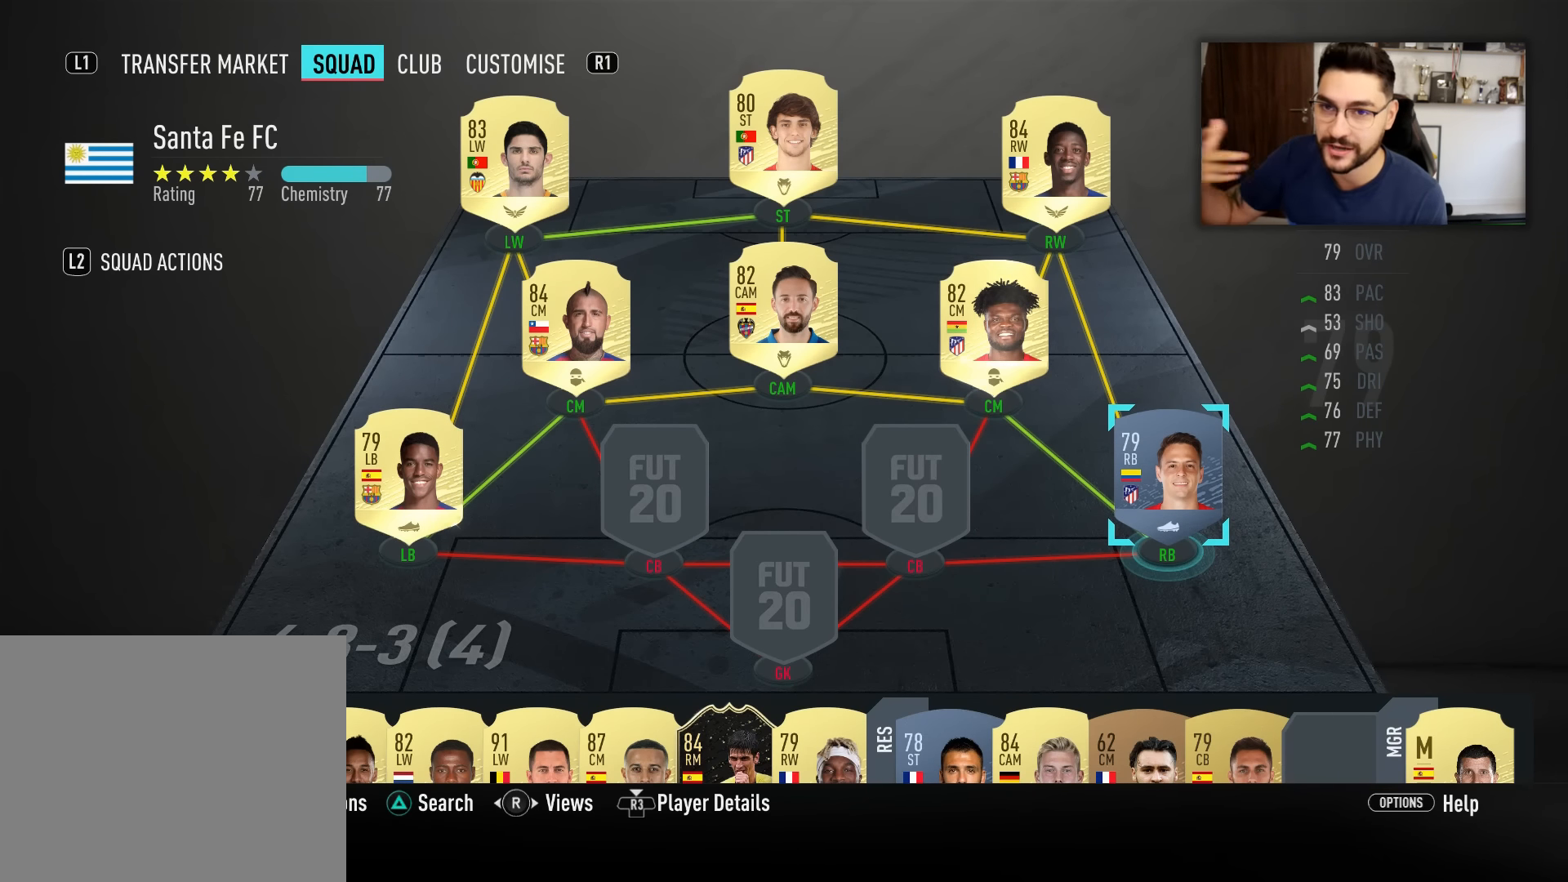
{"dt_ms": 501, "buttons": [], "left_stick": "center", "right_stick": "center", "events": []}
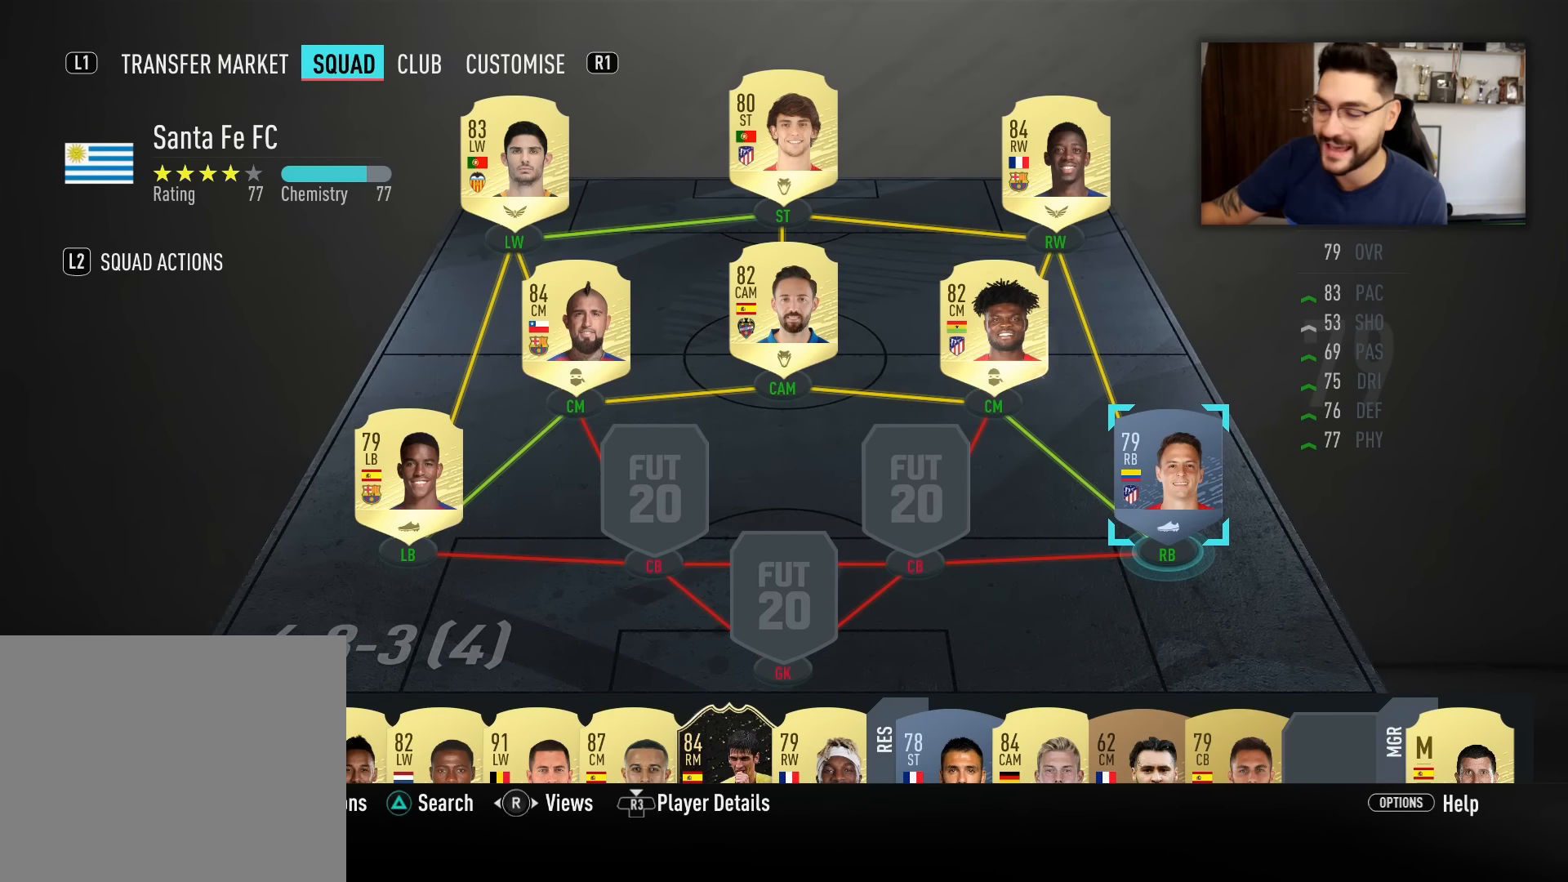
{"dt_ms": 500, "buttons": [], "left_stick": "center", "right_stick": "center", "events": []}
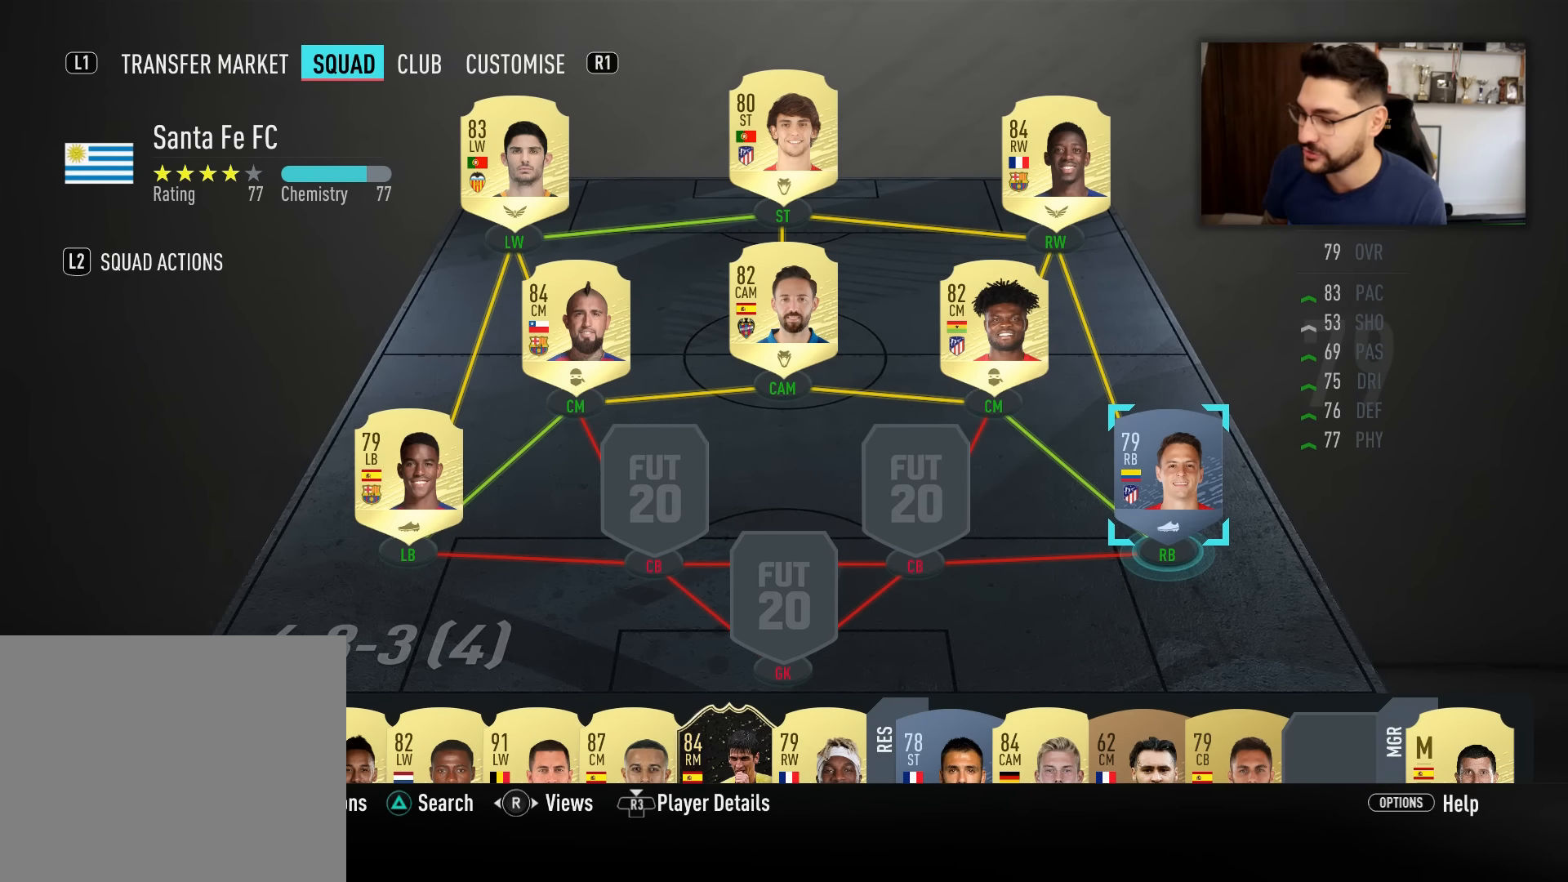
{"dt_ms": 501, "buttons": [], "left_stick": "center", "right_stick": "center", "events": []}
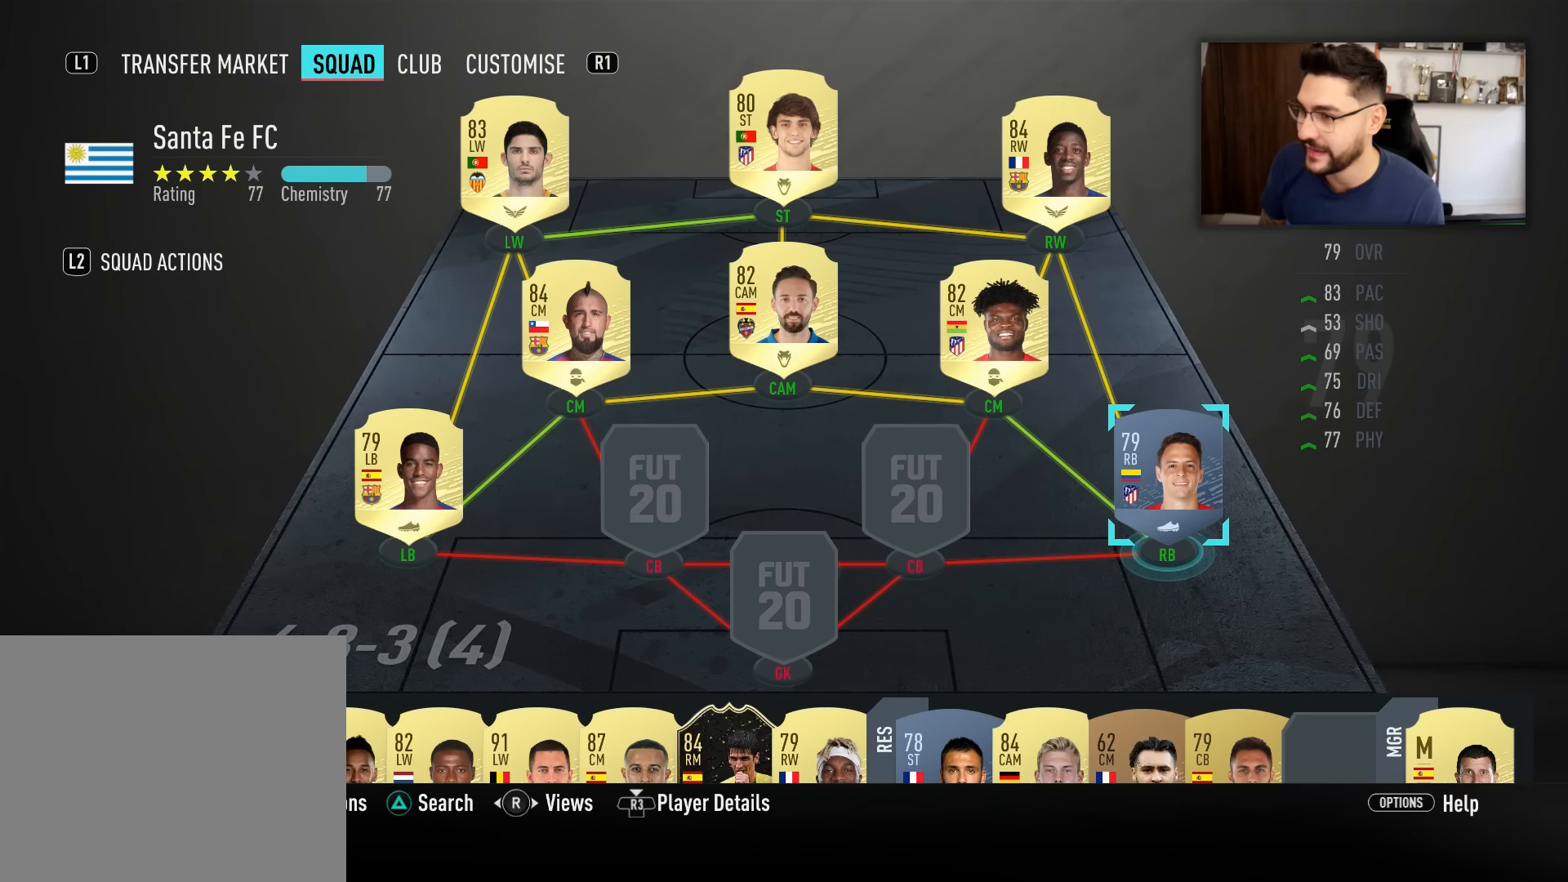
{"dt_ms": 500, "buttons": ["CIRCLE"], "left_stick": "center", "right_stick": "center", "events": [[500, "CIRCLE", "down"]]}
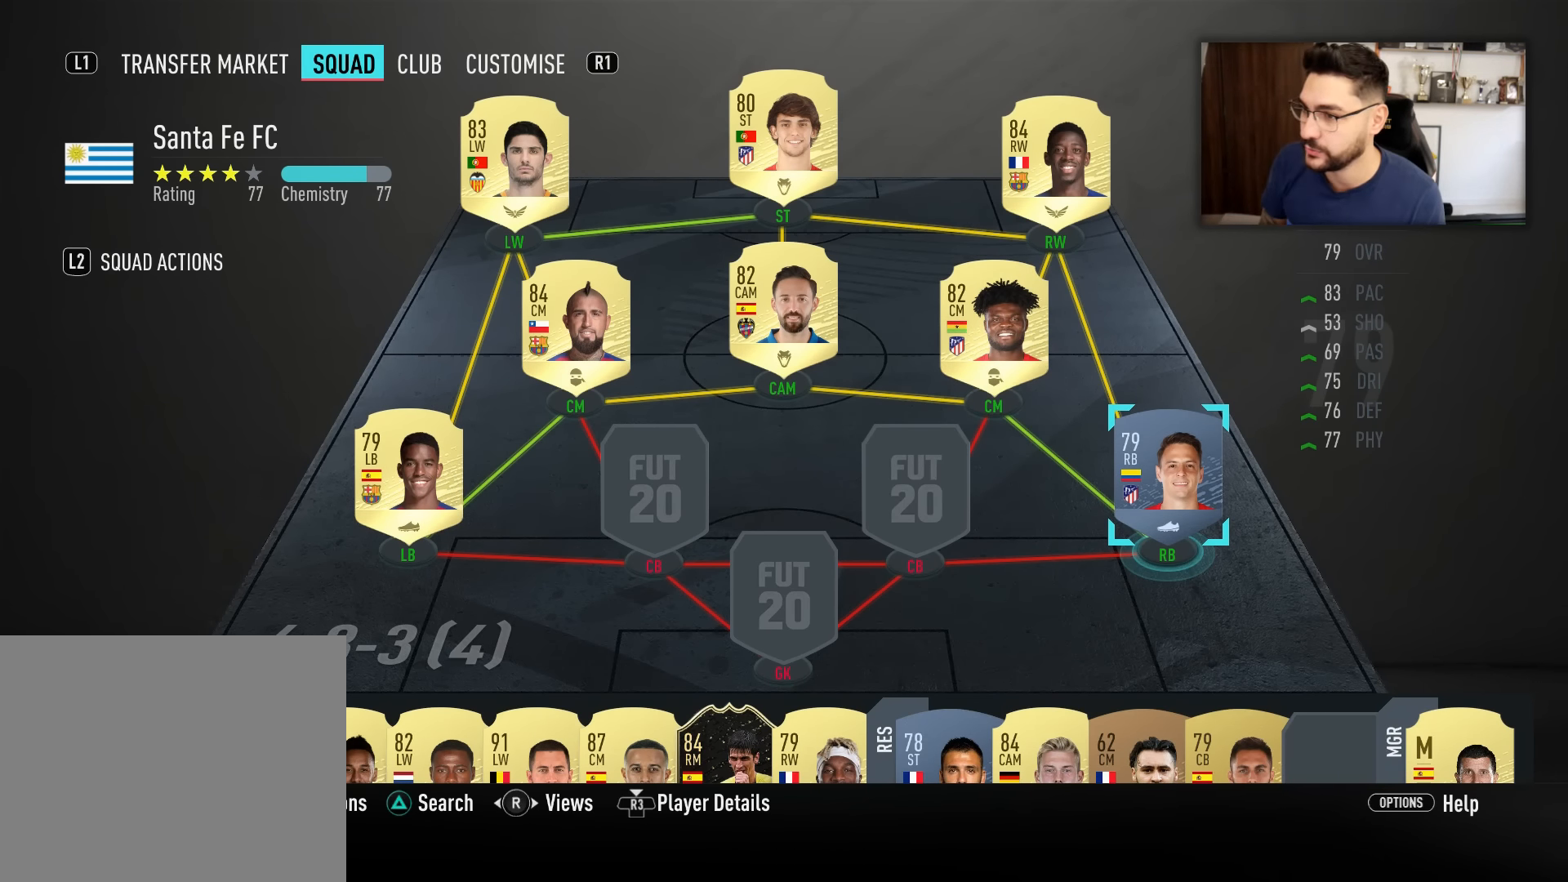
{"dt_ms": 501, "buttons": [], "left_stick": "center", "right_stick": "center", "events": [[84, "CIRCLE", "up"]]}
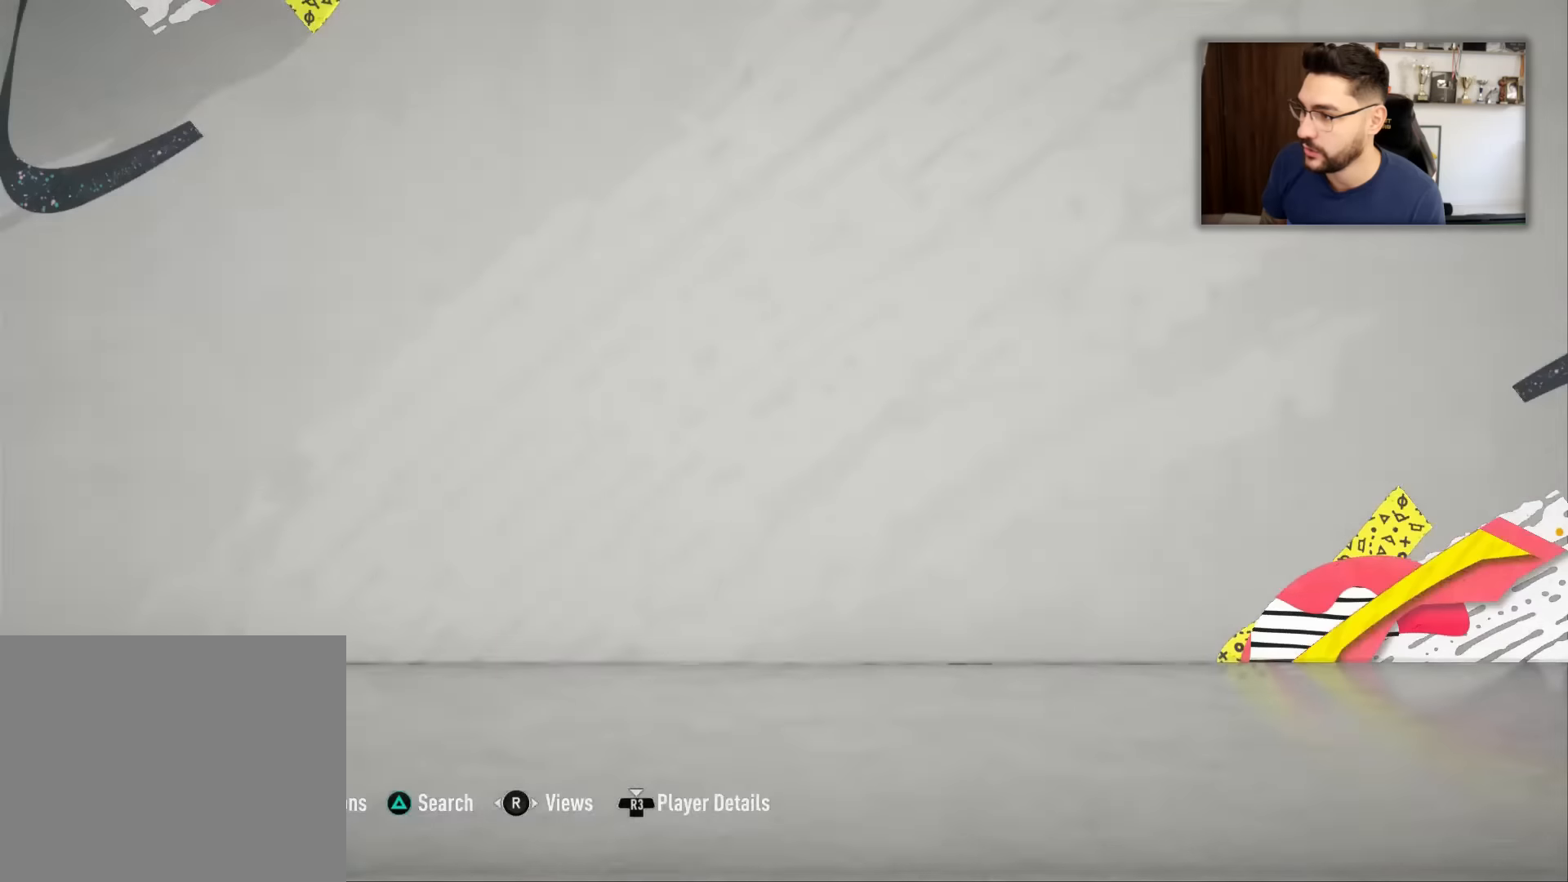
{"dt_ms": 500, "buttons": [], "left_stick": "center", "right_stick": "center", "events": []}
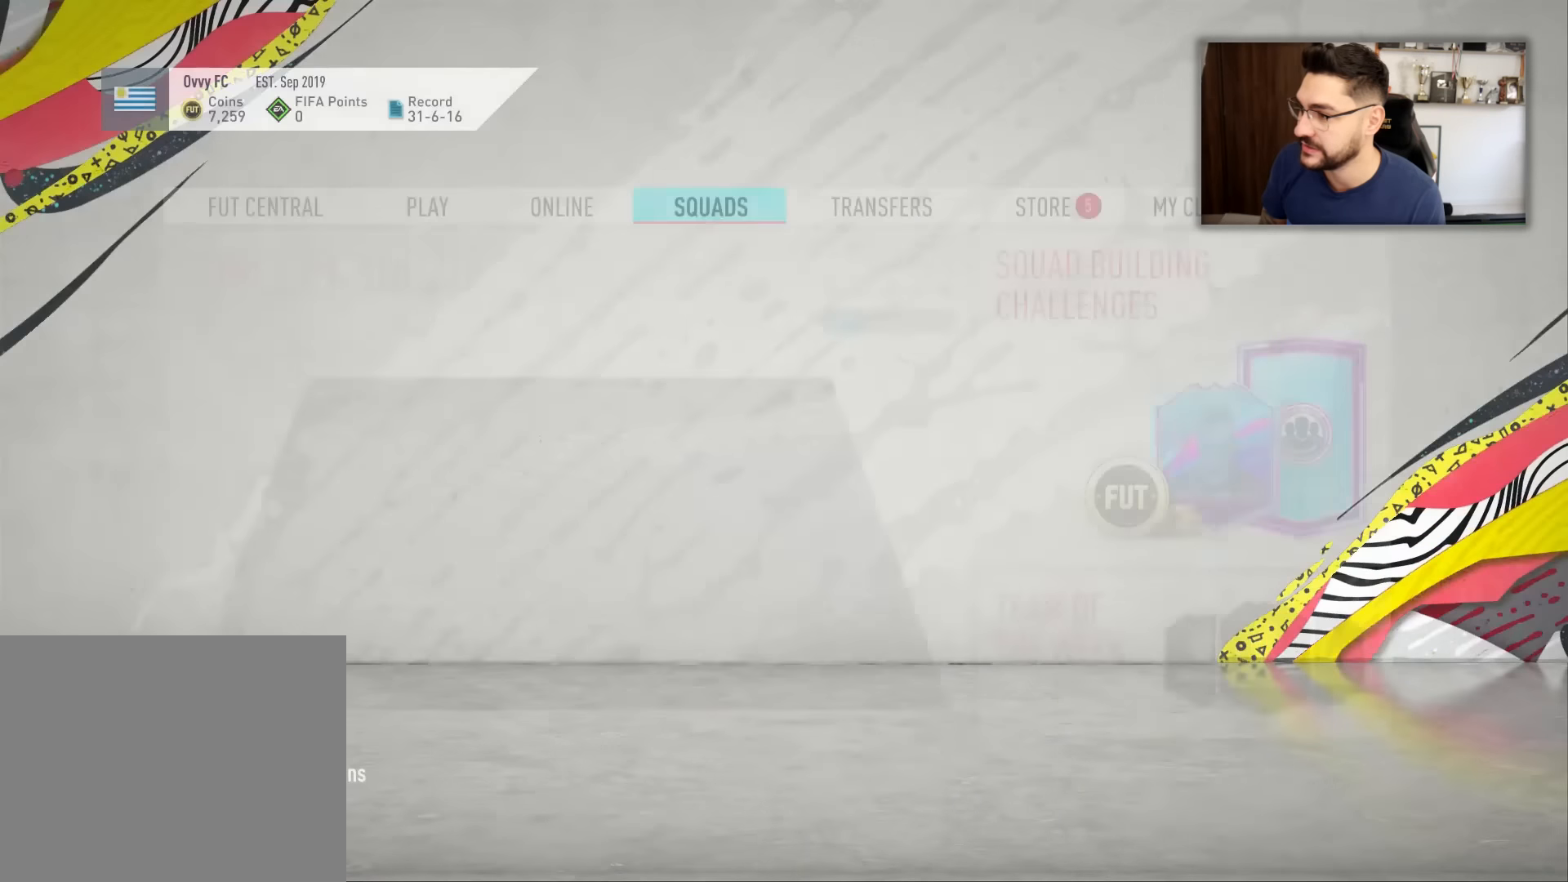
{"dt_ms": 501, "buttons": [], "left_stick": "center", "right_stick": "center", "events": []}
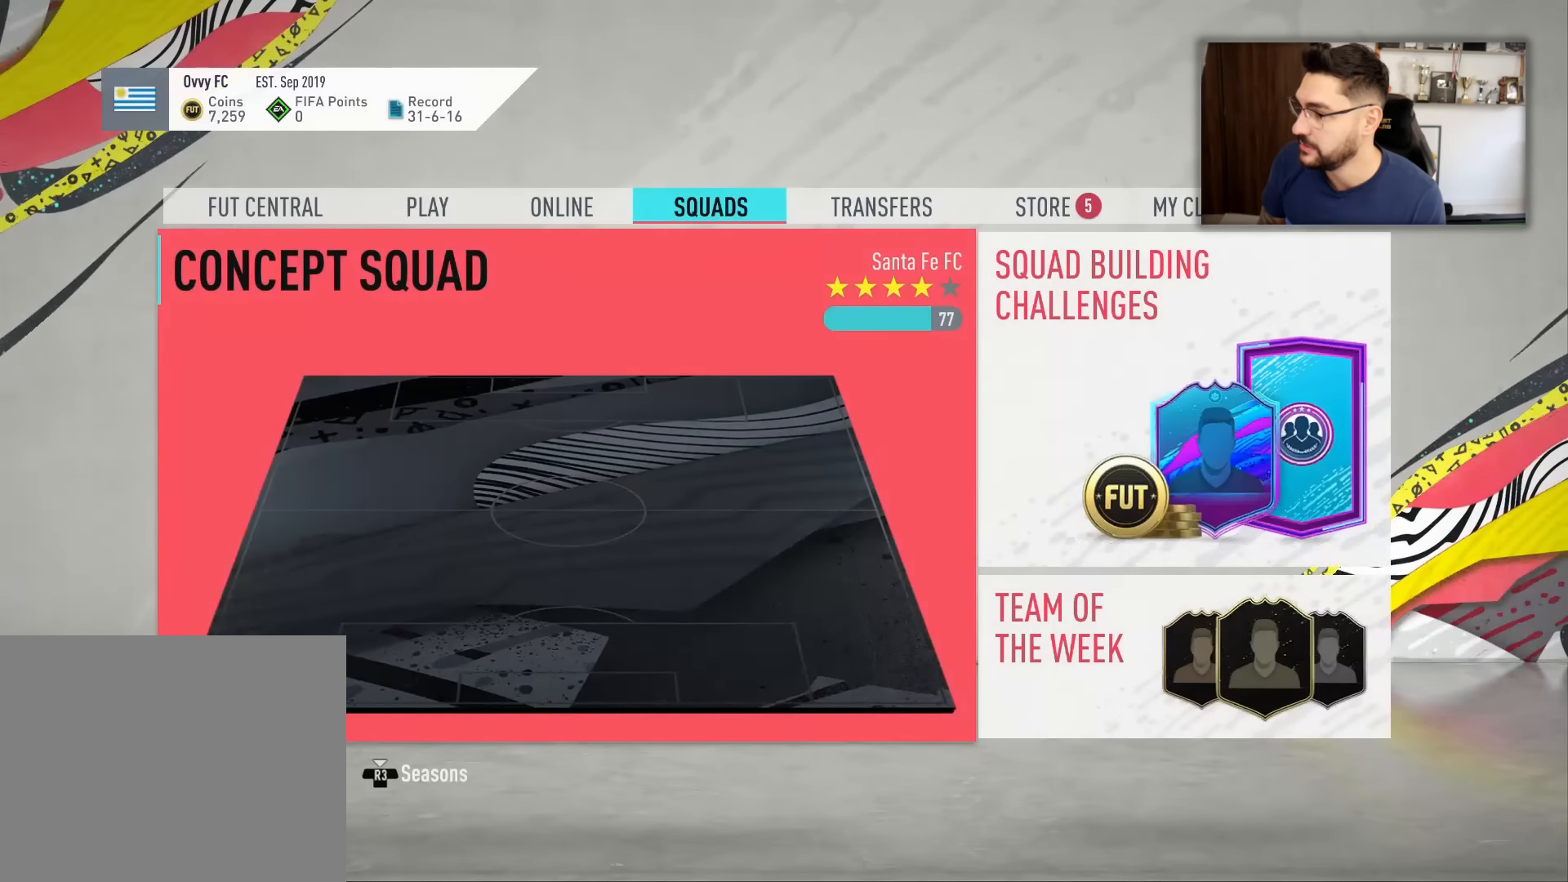
{"dt_ms": 484, "buttons": [], "left_stick": "center", "right_stick": "center", "events": [[67, "L1", "down"], [183, "L1", "up"], [267, "L1", "down"], [384, "L1", "up"]]}
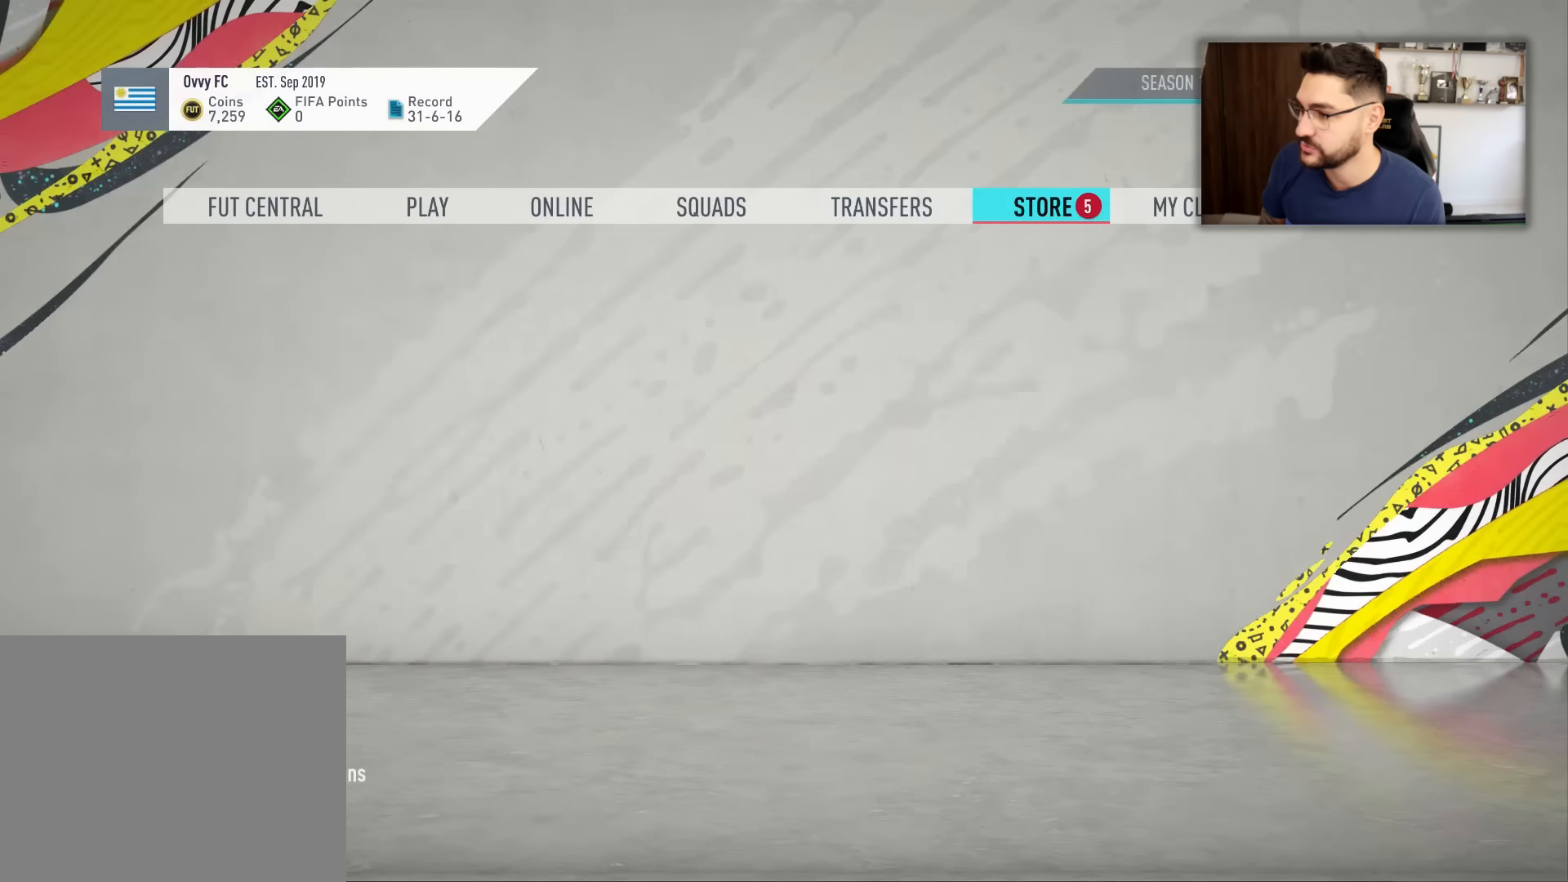
{"dt_ms": 500, "buttons": [], "left_stick": "center", "right_stick": "center", "events": []}
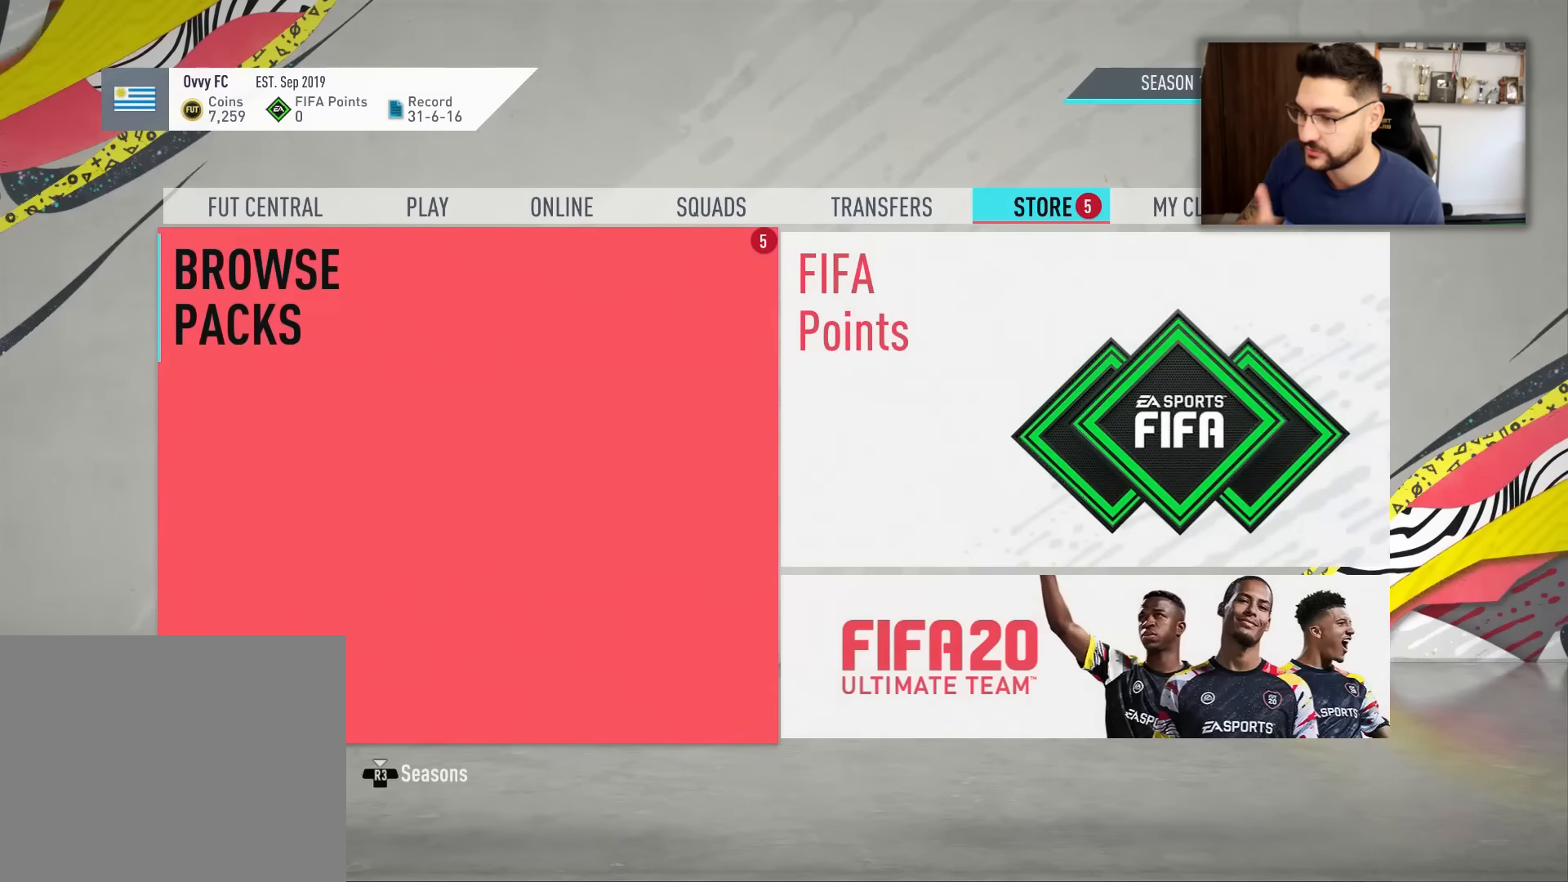
{"dt_ms": 501, "buttons": [], "left_stick": "center", "right_stick": "center", "events": [[300, "CROSS", "down"], [384, "CROSS", "up"]]}
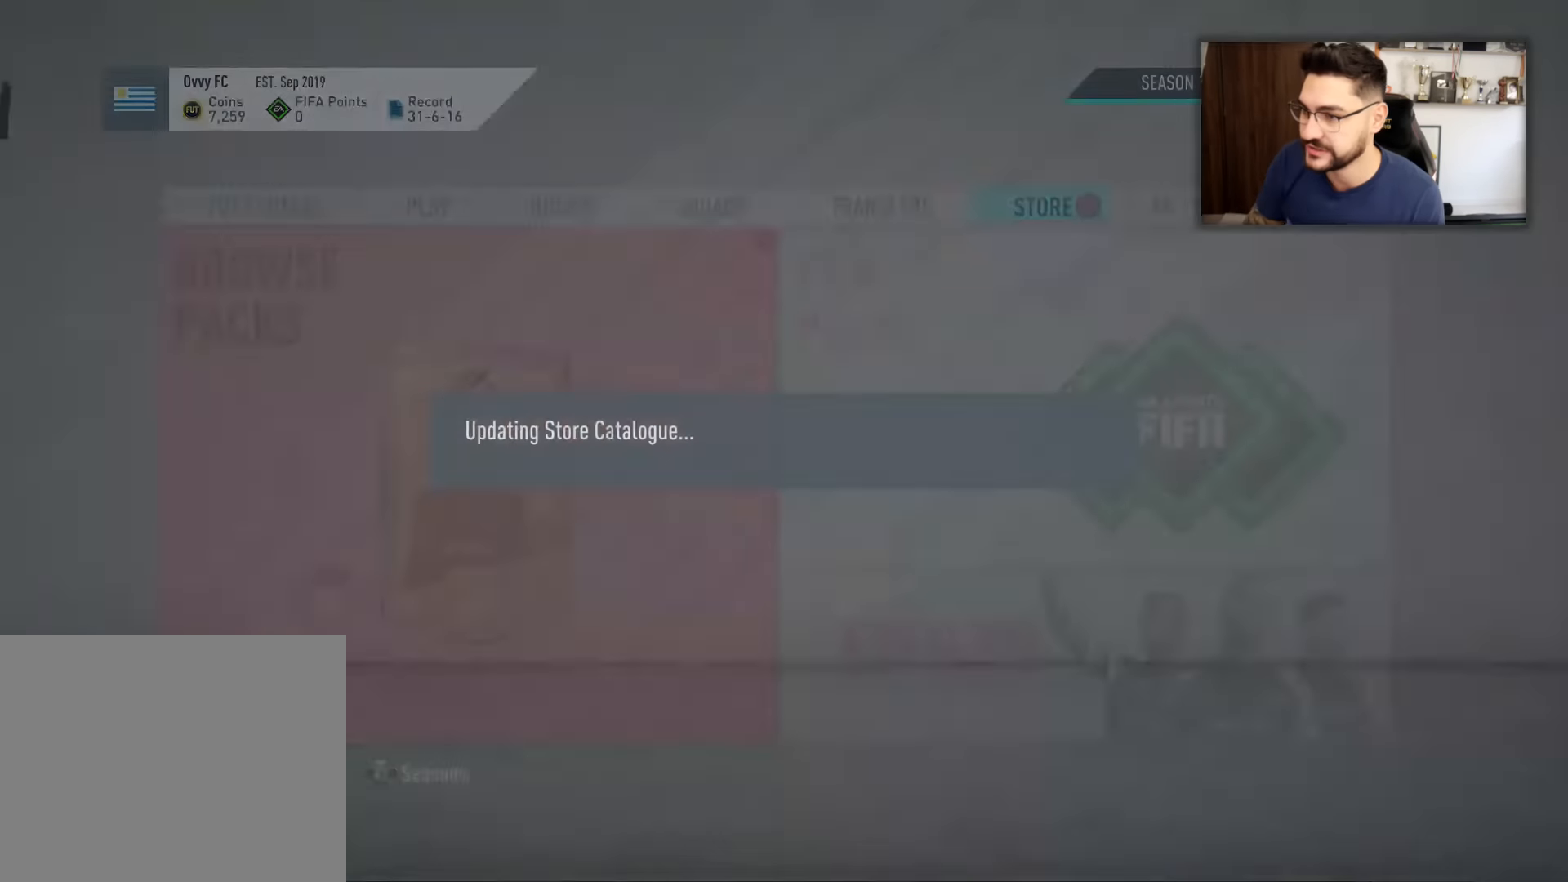
{"dt_ms": 500, "buttons": [], "left_stick": "center", "right_stick": "center", "events": []}
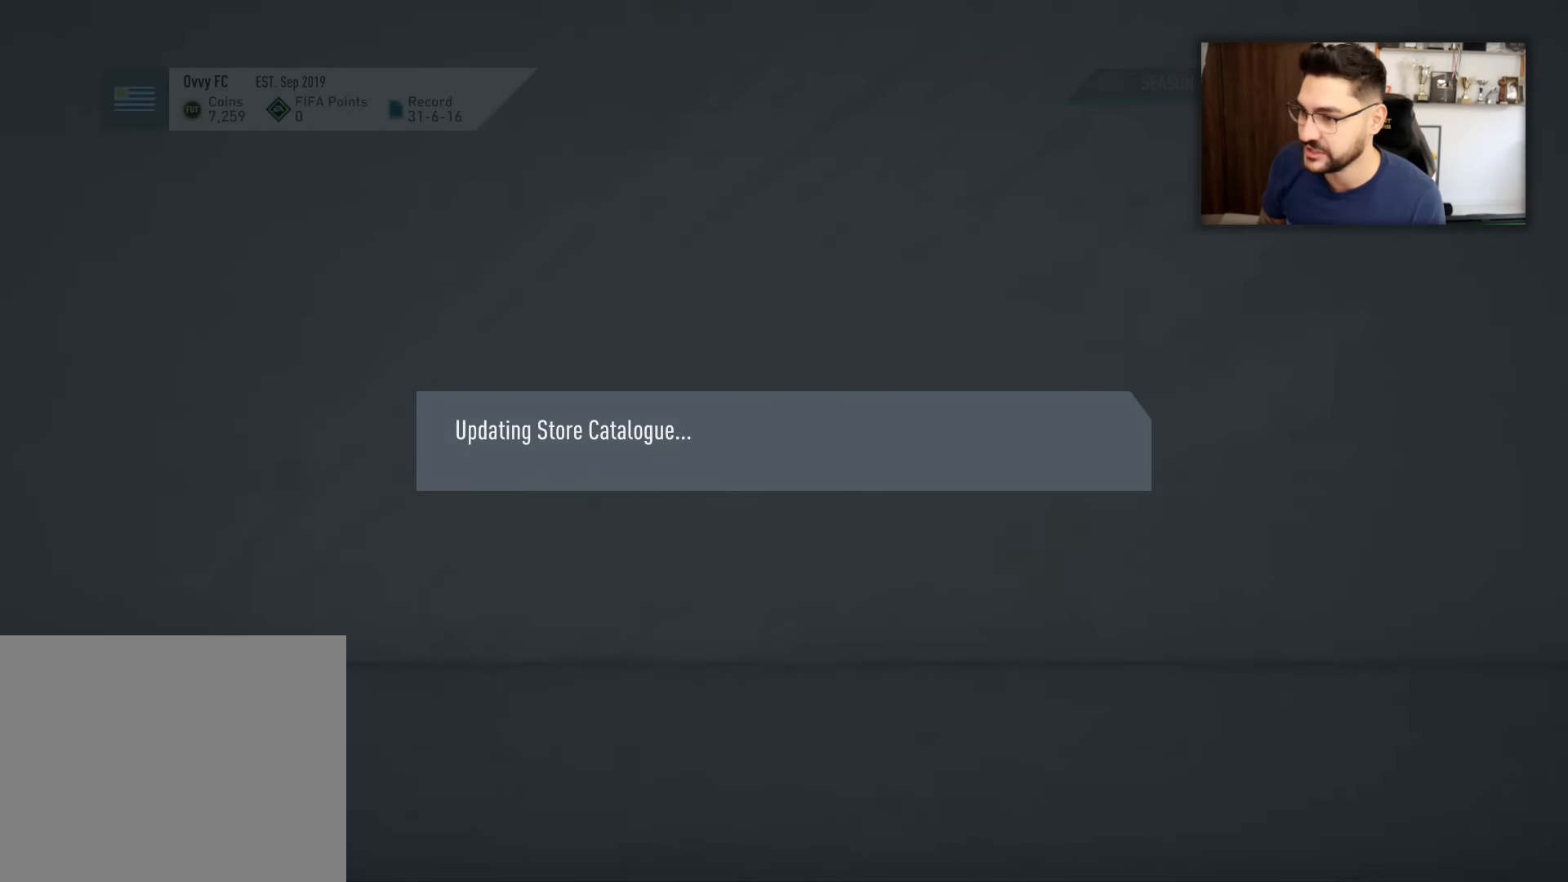
{"dt_ms": 501, "buttons": [], "left_stick": "center", "right_stick": "center", "events": []}